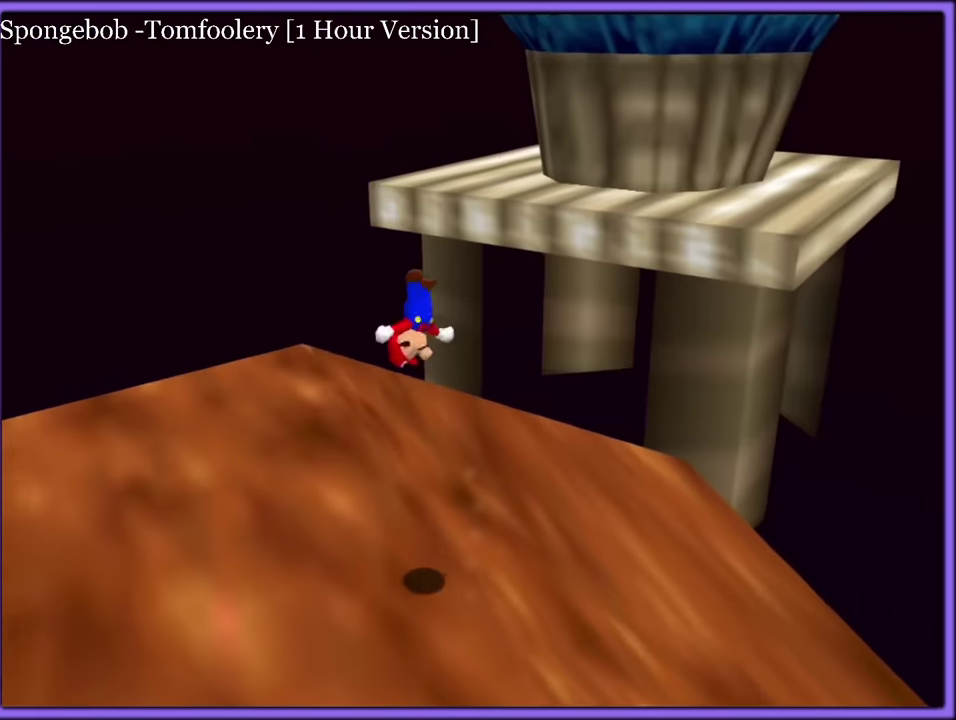
Gameplay with a controller (Nintendo layout); each line is a JSON object with the inputs held at the frame after it. "events" lists button and stick changes between this image and that frame as [ms after this image, input, new state], when the widget could be followed in between. Not read: DPAD_RIGHT DPAD_UP L3 R3 left_stick.
{"buttons": [], "events": []}
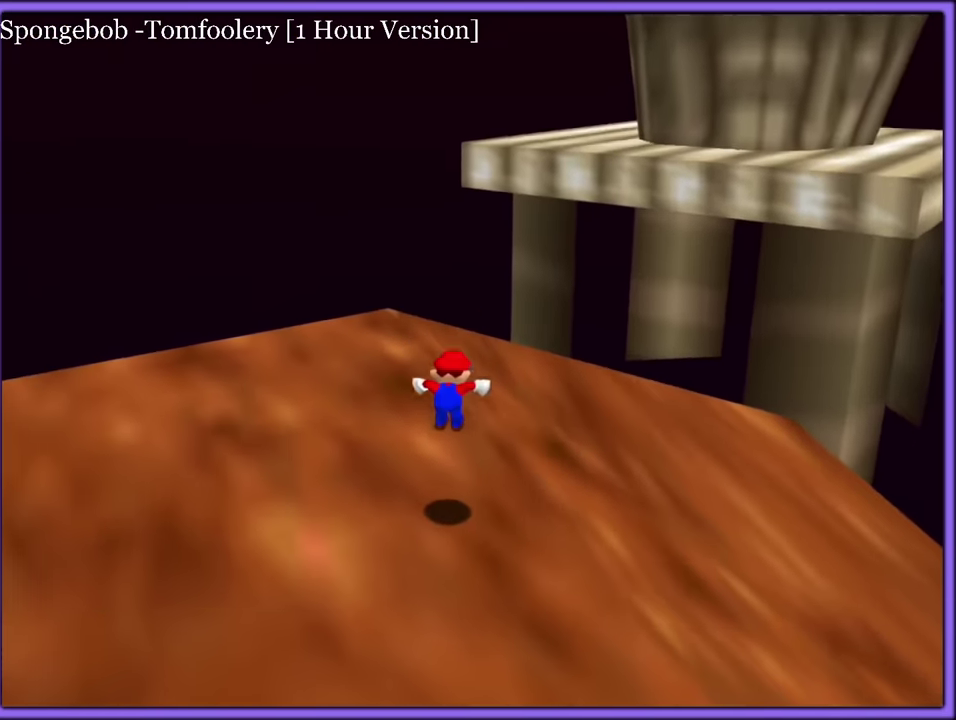
{"buttons": ["C_LEFT"], "events": [[150, "A", "down"], [350, "A", "up"], [484, "C_LEFT", "down"]]}
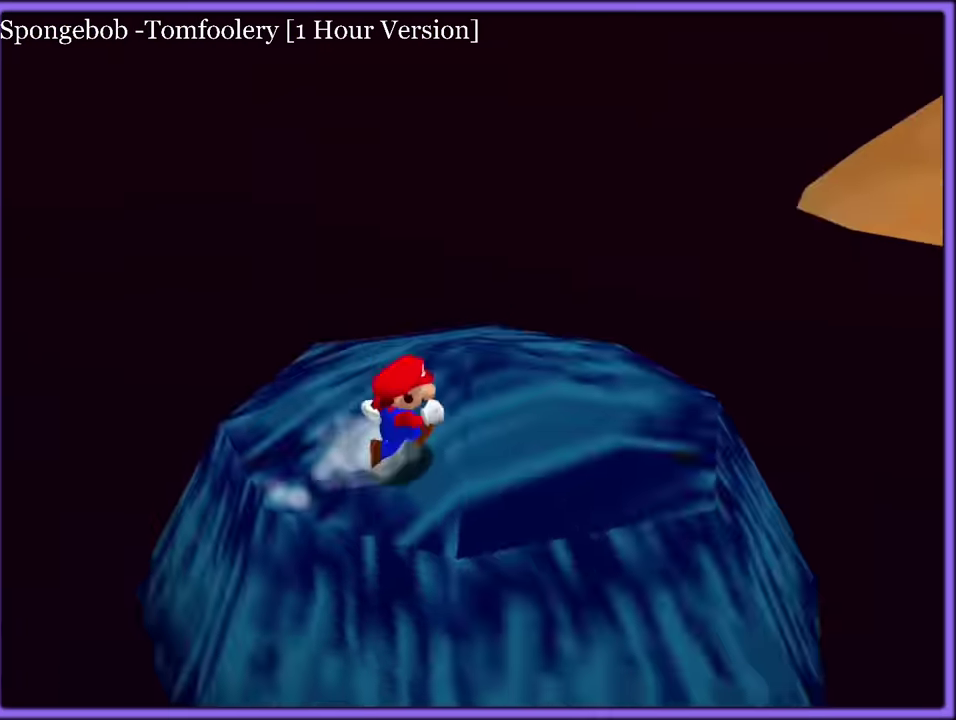
{"buttons": []}
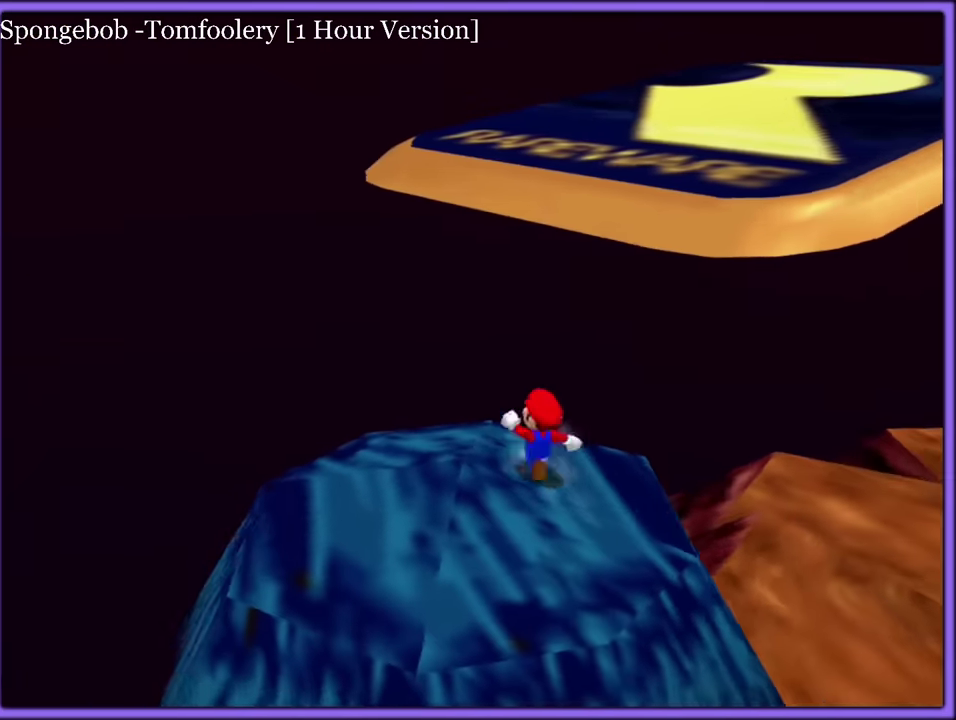
{"buttons": [], "events": []}
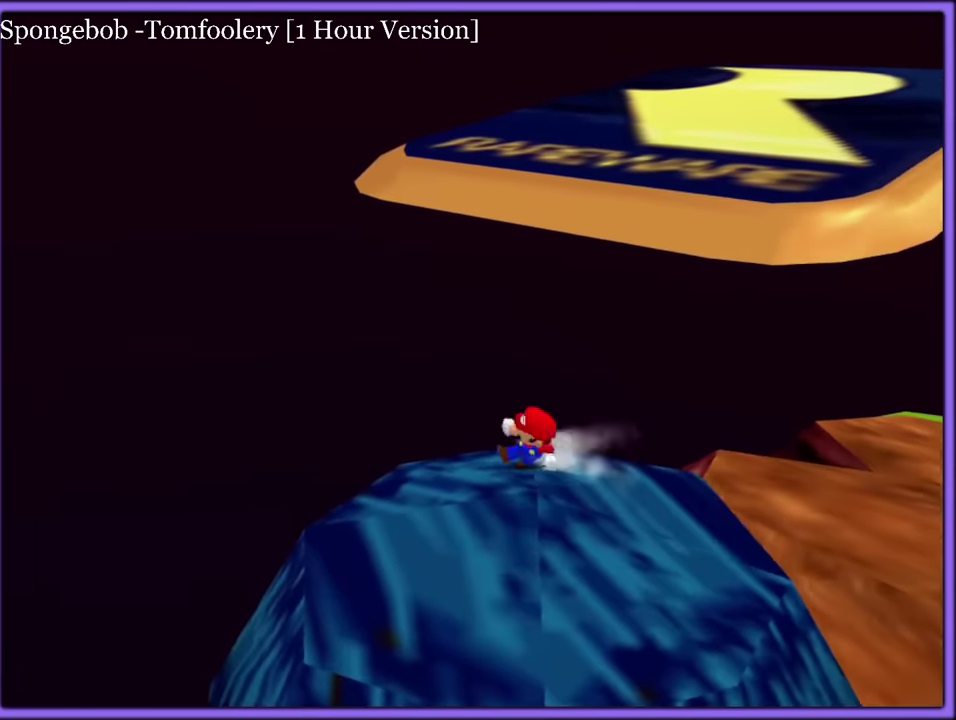
{"buttons": ["C_LEFT"]}
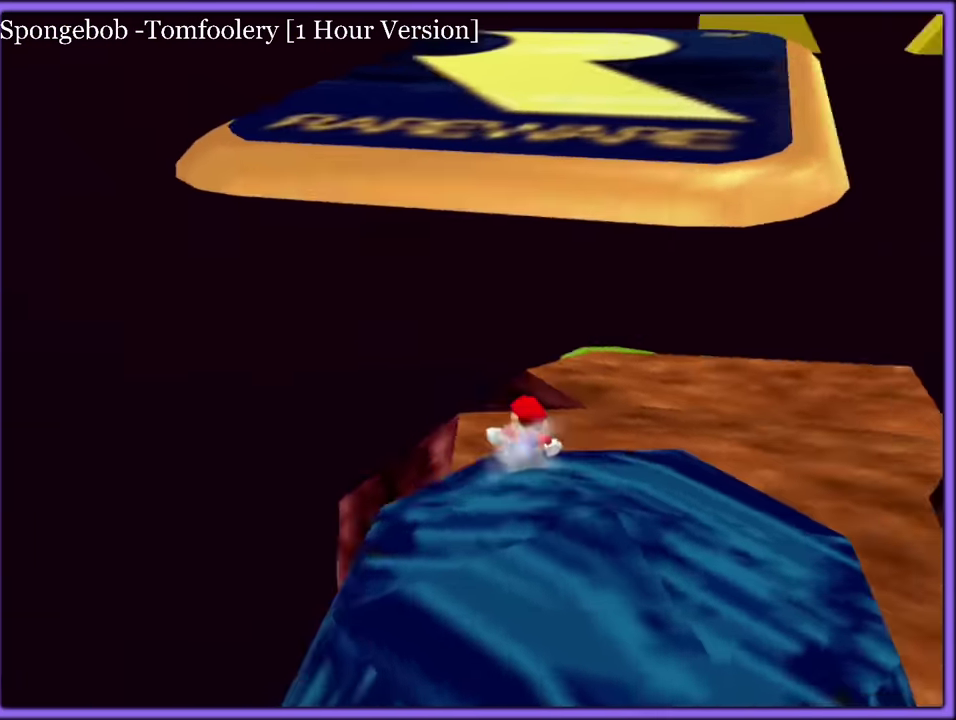
{"buttons": []}
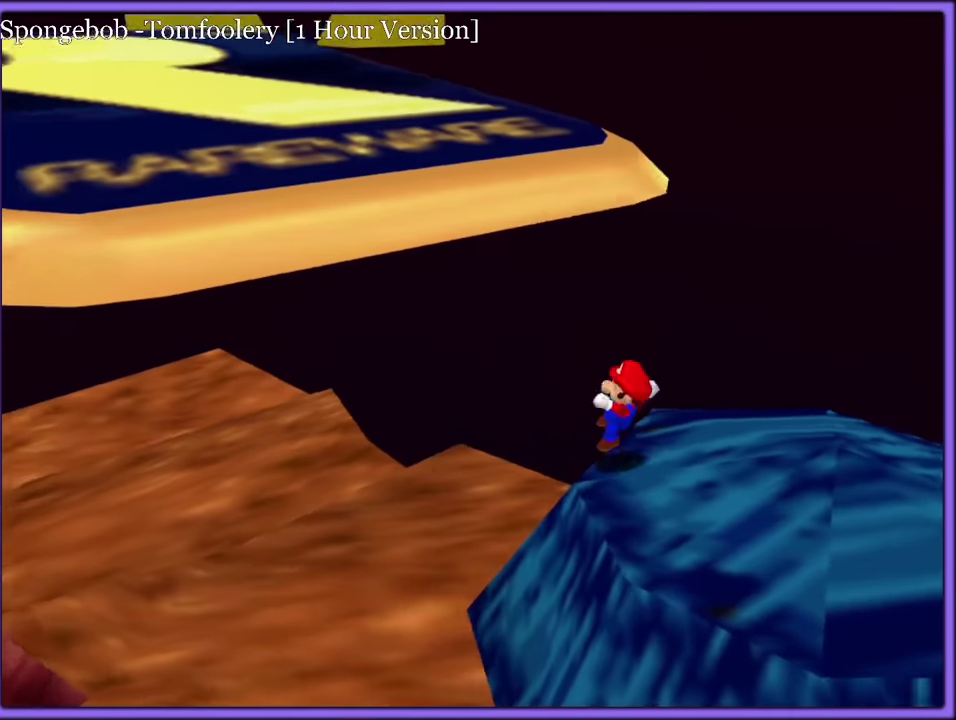
{"buttons": ["A"]}
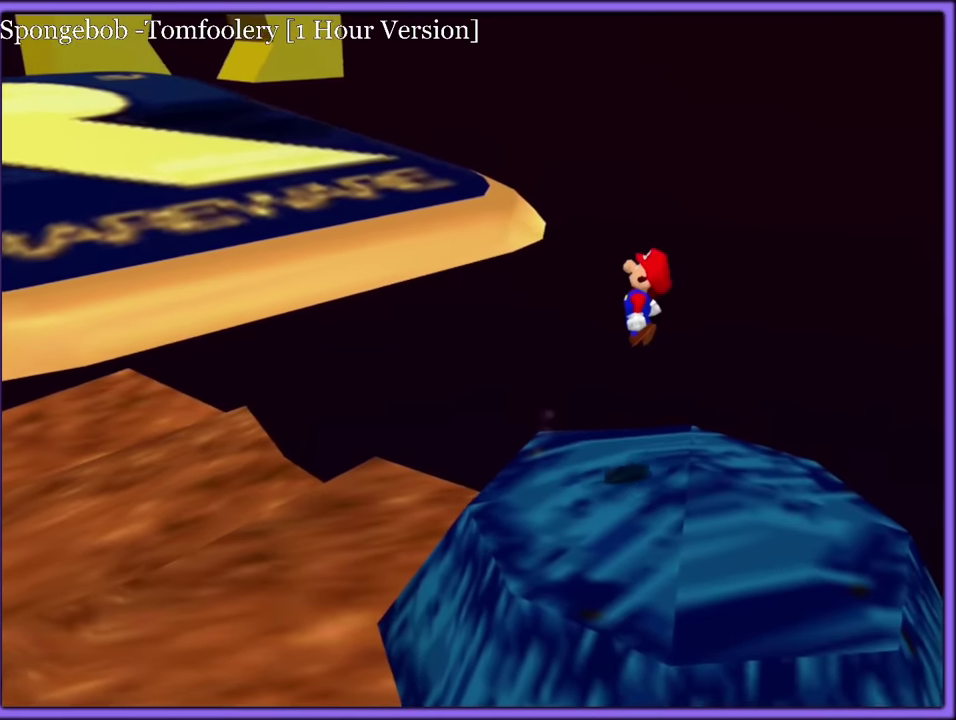
{"buttons": ["C_RIGHT"], "events": [[167, "B", "down"], [200, "A", "up"], [284, "B", "up"], [434, "C_RIGHT", "down"]]}
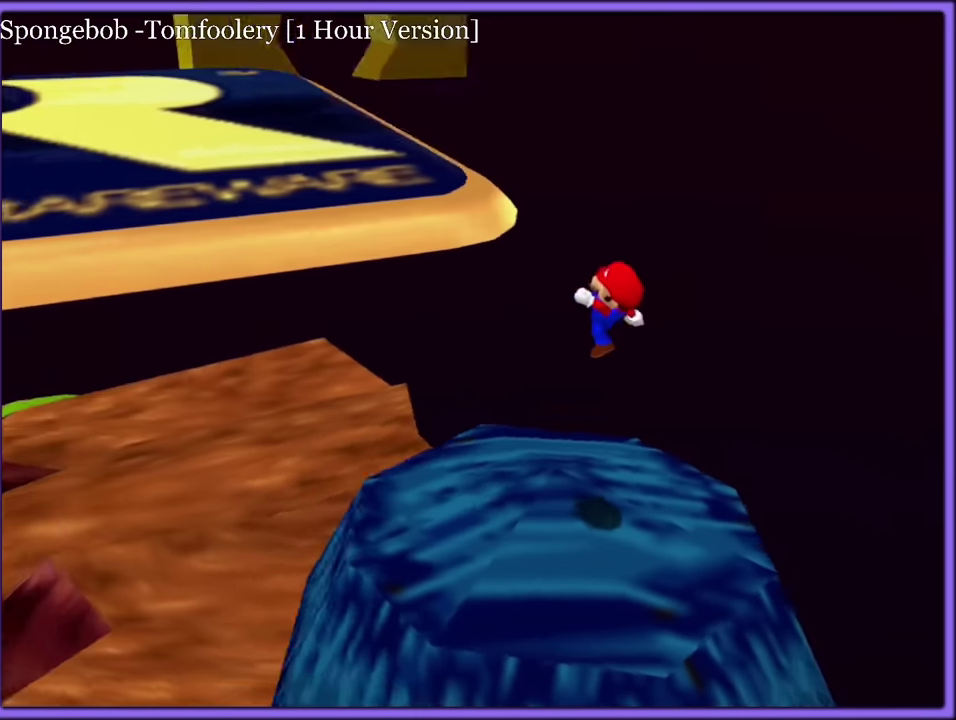
{"buttons": [], "events": [[67, "C_RIGHT", "up"], [450, "A", "down"], [500, "A", "up"]]}
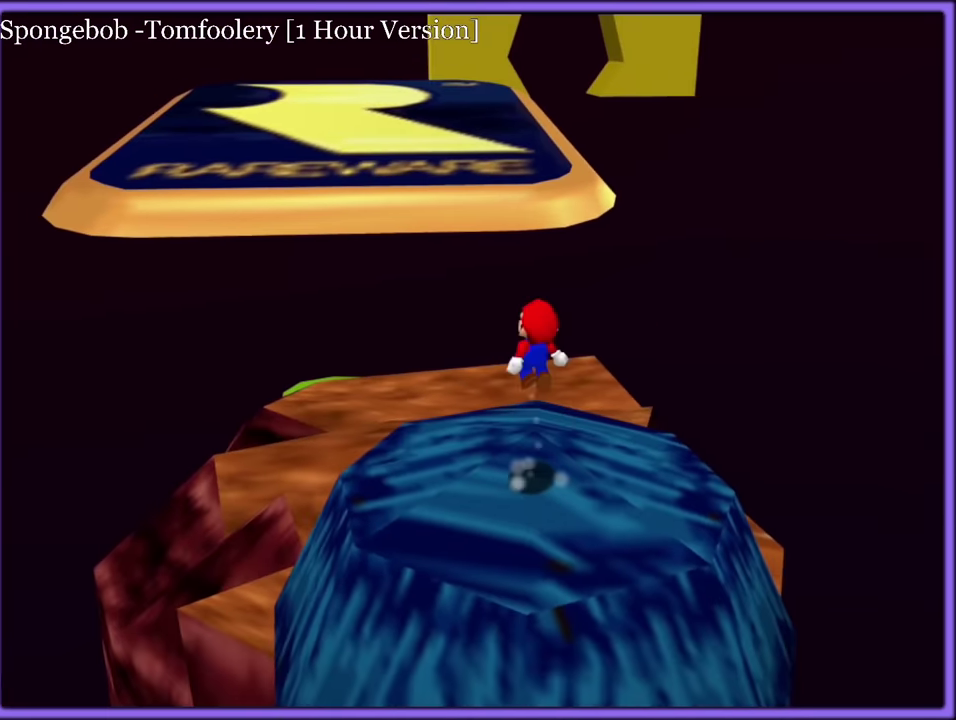
{"buttons": []}